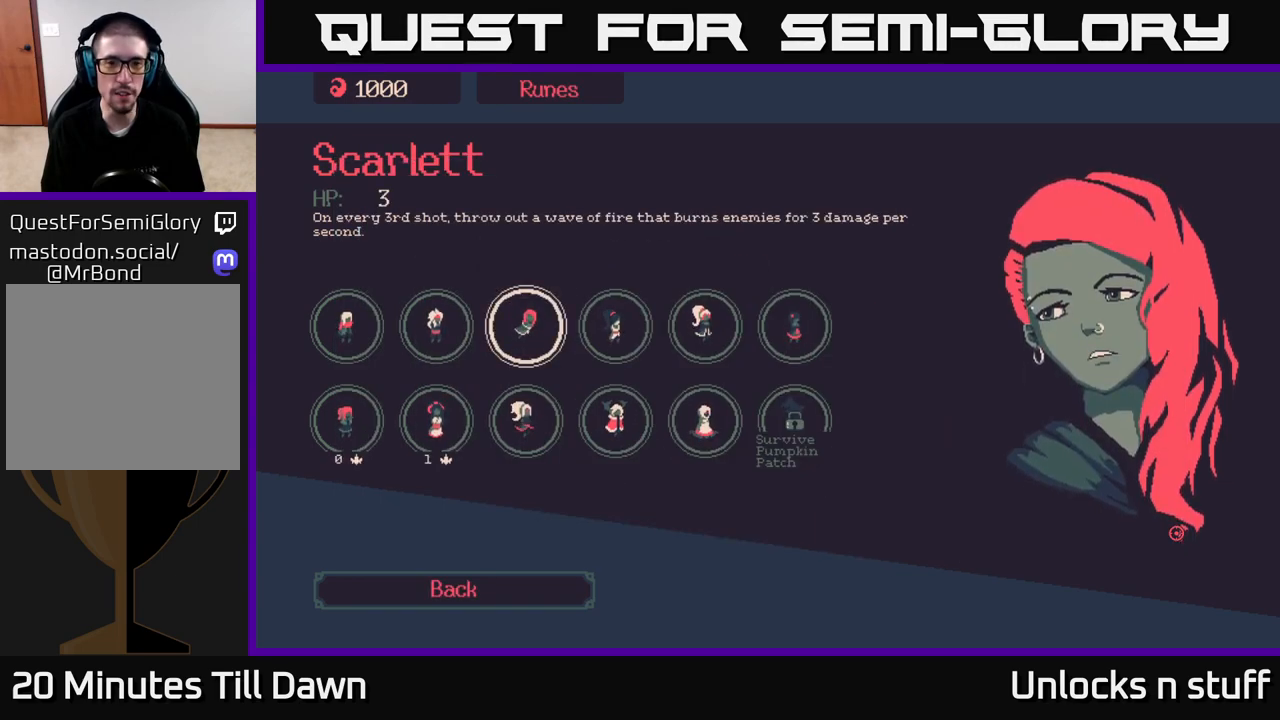
Gameplay with a controller (Xbox layout); each line is a JSON object with the inputs held at the frame after it. "events" lists button and stick changes between this image and that frame as [ms after this image, input, new state], when the widget could be followed in between.
{"buttons": [], "left_stick": "center", "right_stick": "center", "events": []}
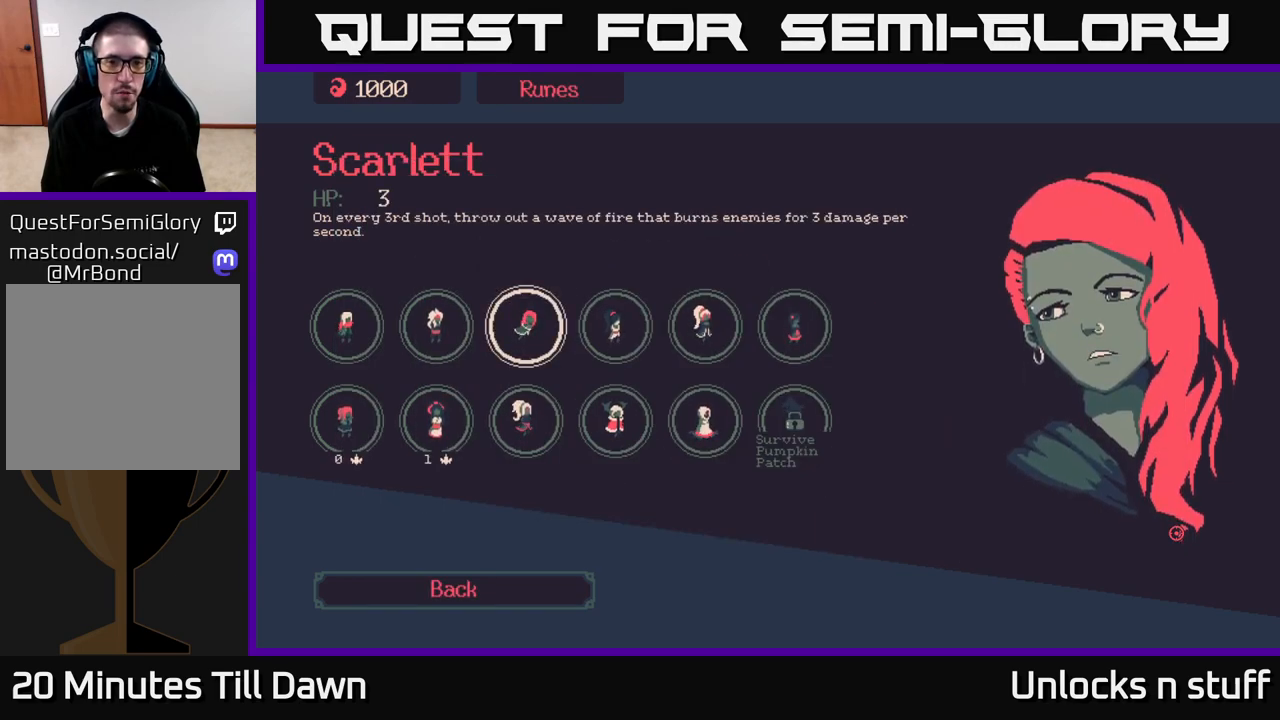
{"buttons": [], "left_stick": "center", "right_stick": "center", "events": []}
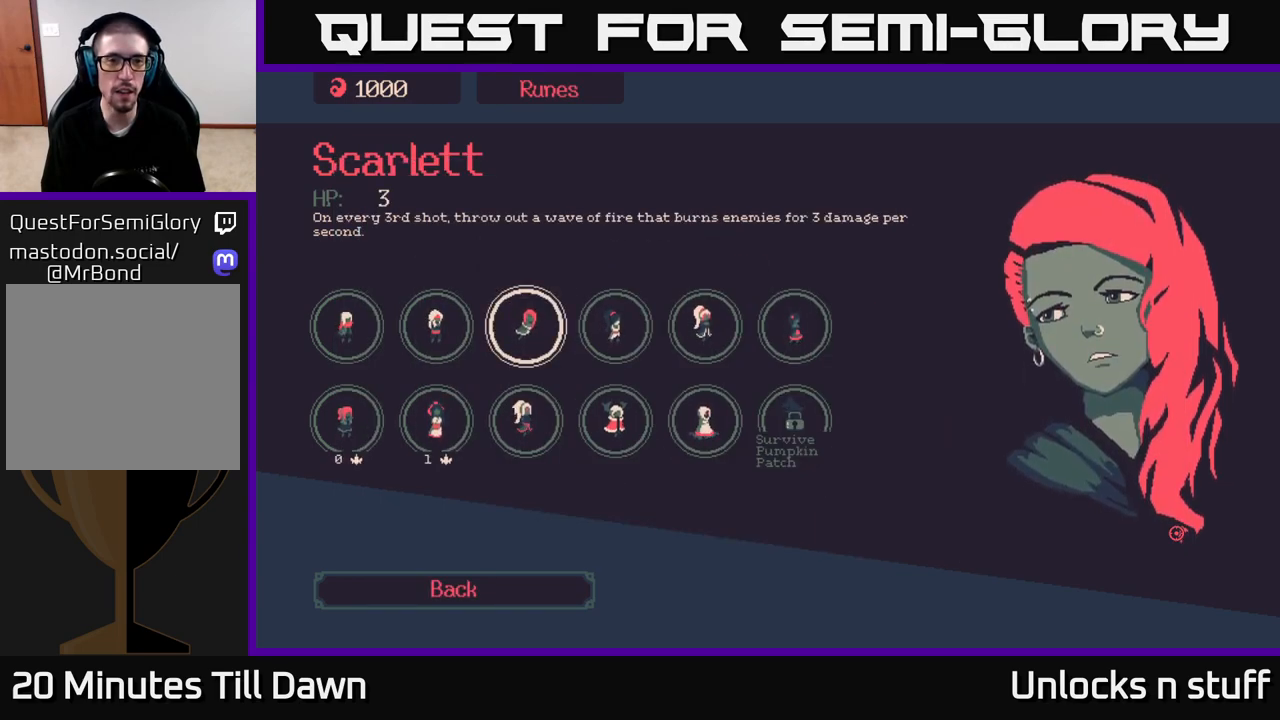
{"buttons": [], "left_stick": "center", "right_stick": "center", "events": []}
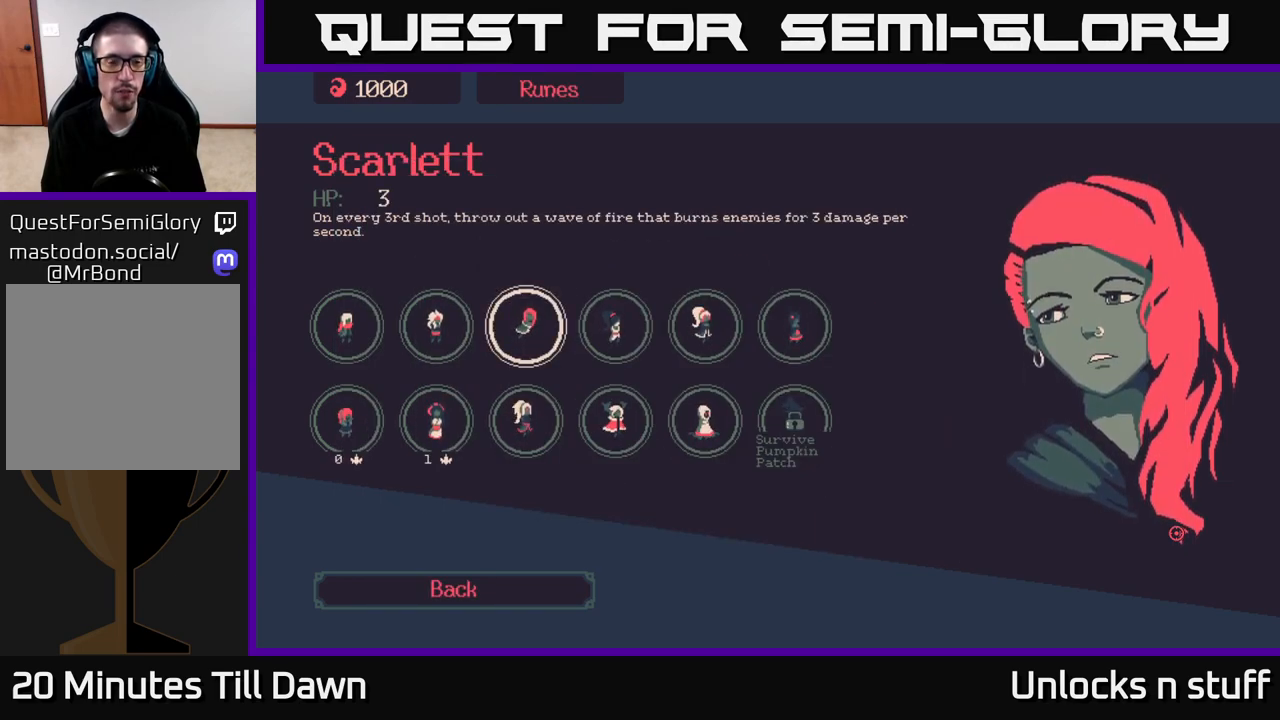
{"buttons": [], "left_stick": "center", "right_stick": "center", "events": []}
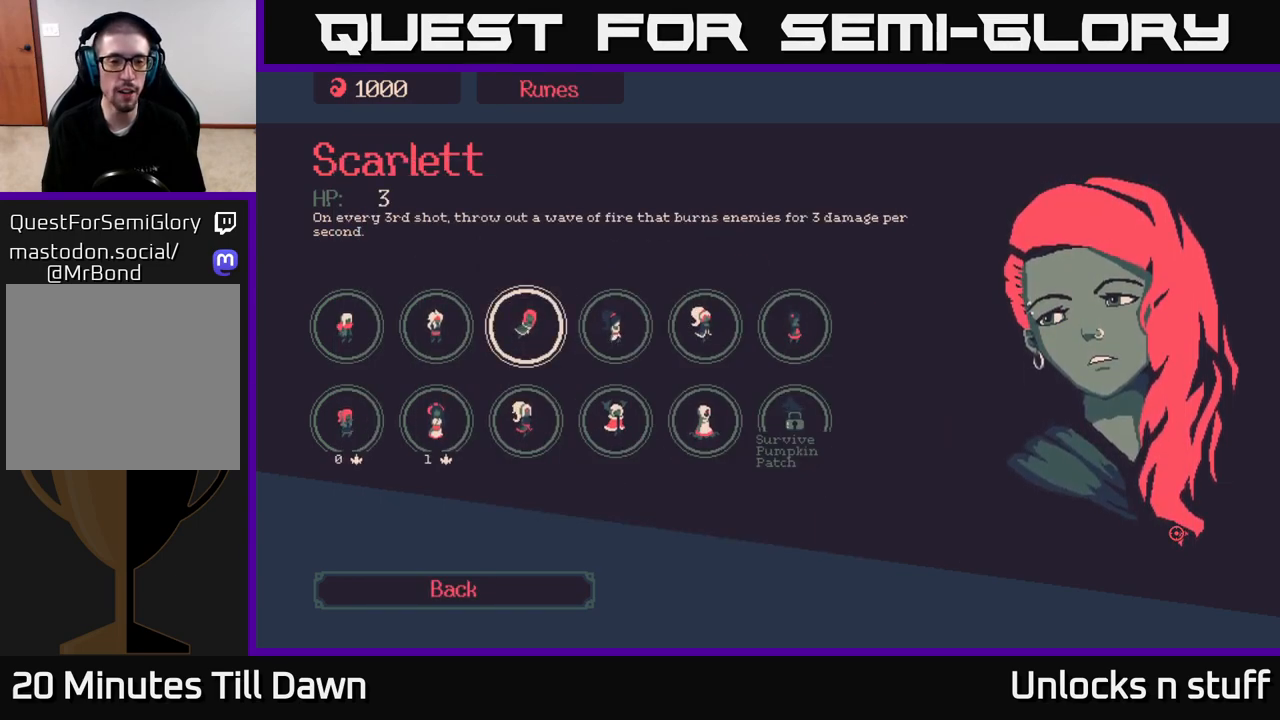
{"buttons": [], "left_stick": "center", "right_stick": "center", "events": [[283, "DPAD_DOWN", "down"], [450, "DPAD_DOWN", "up"]]}
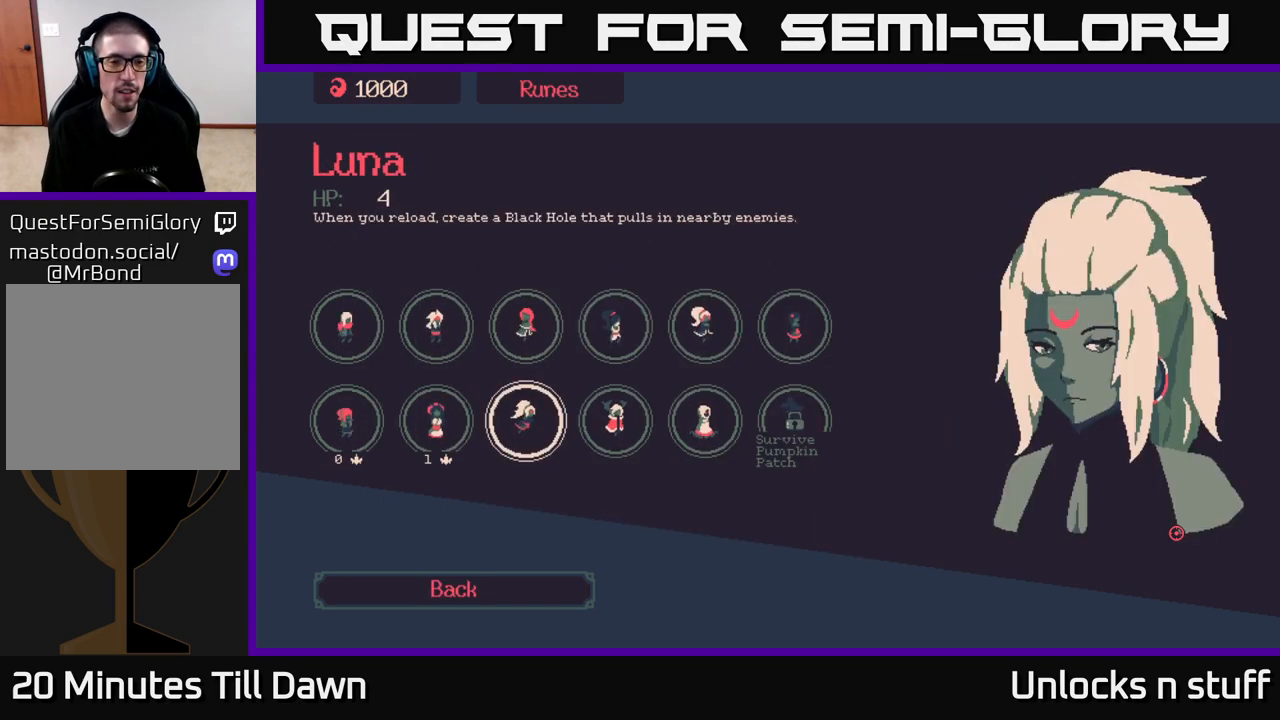
{"buttons": [], "left_stick": "center", "right_stick": "center", "events": [[133, "DPAD_UP", "down"], [267, "DPAD_UP", "up"]]}
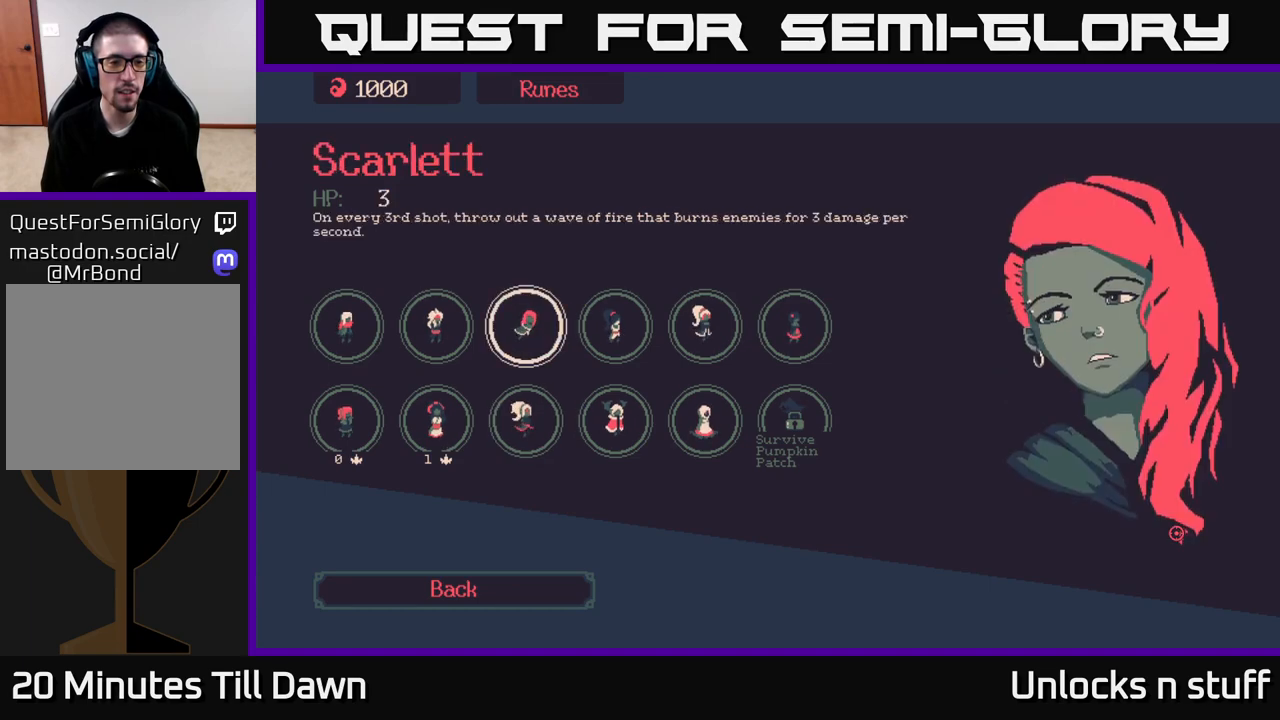
{"buttons": [], "left_stick": "center", "right_stick": "center", "events": []}
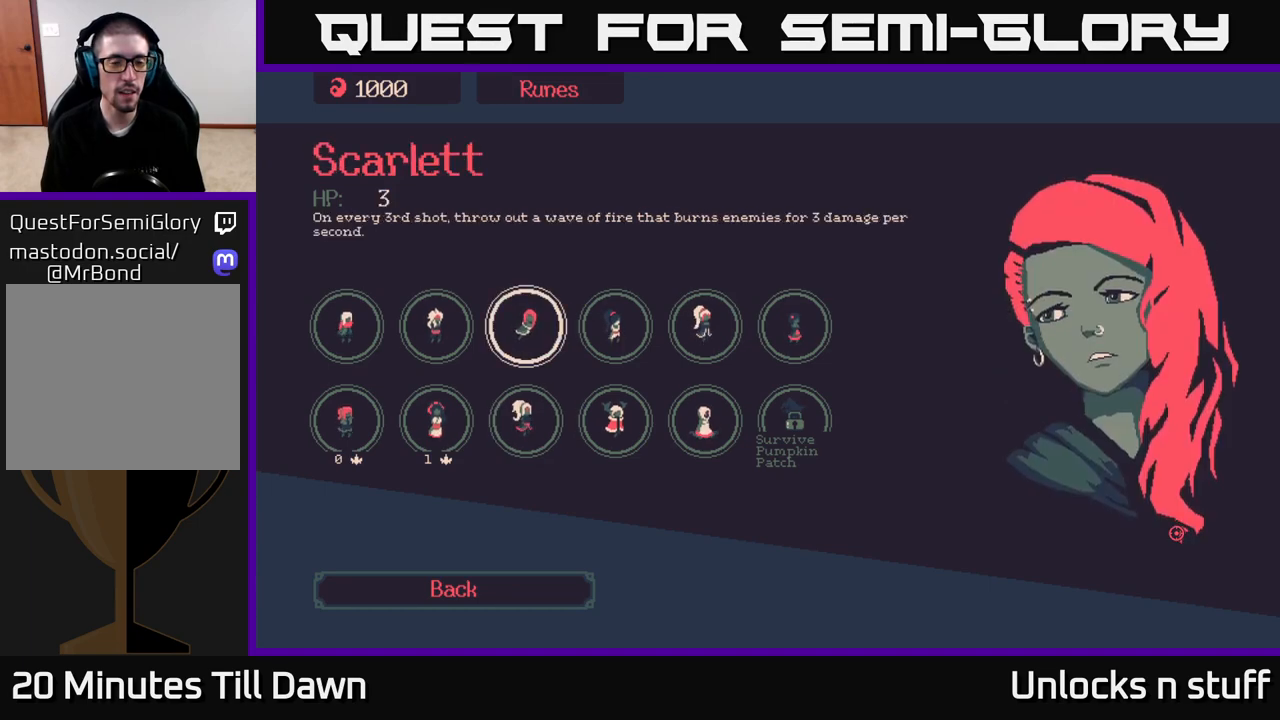
{"buttons": [], "left_stick": "center", "right_stick": "center", "events": []}
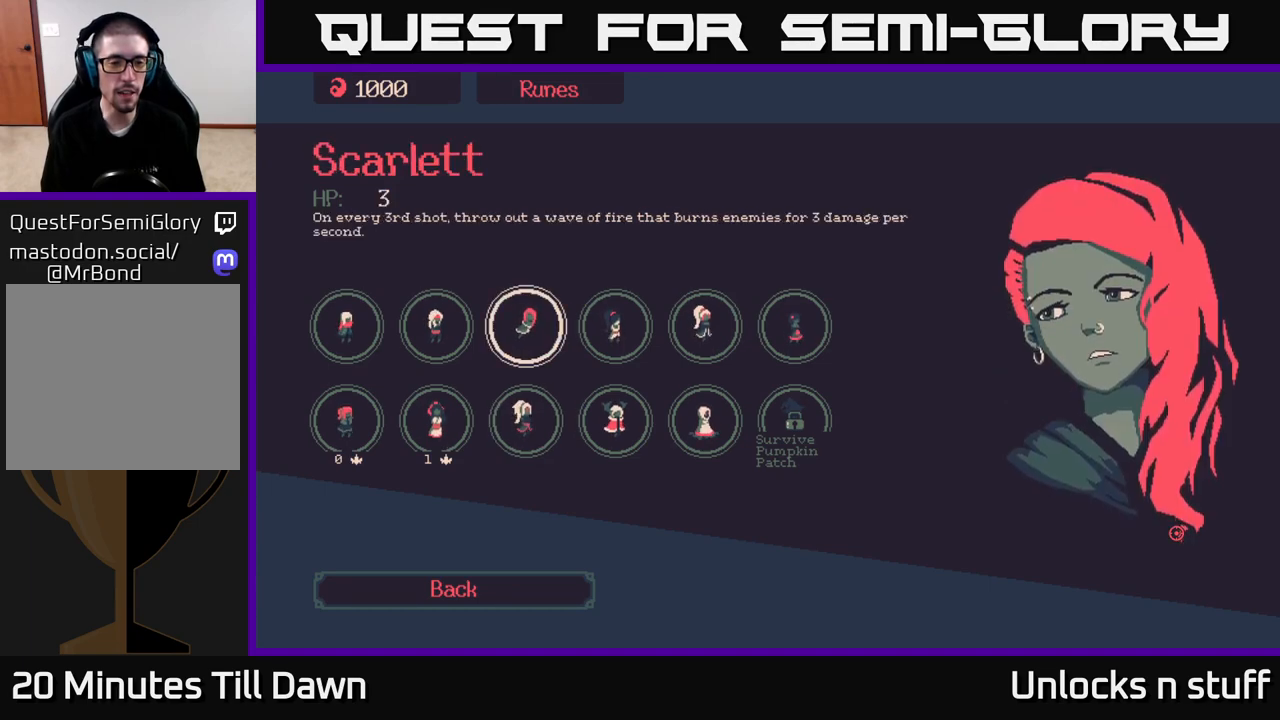
{"buttons": [], "left_stick": "center", "right_stick": "center", "events": []}
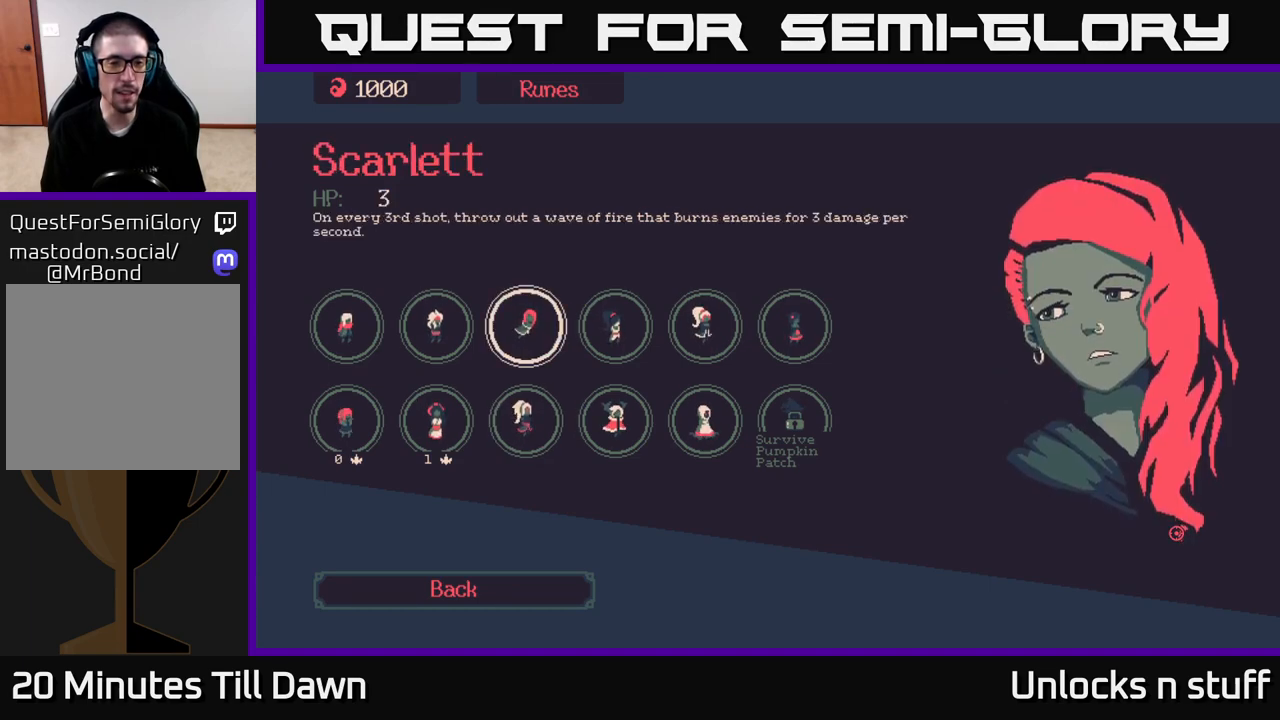
{"buttons": [], "left_stick": "center", "right_stick": "center", "events": []}
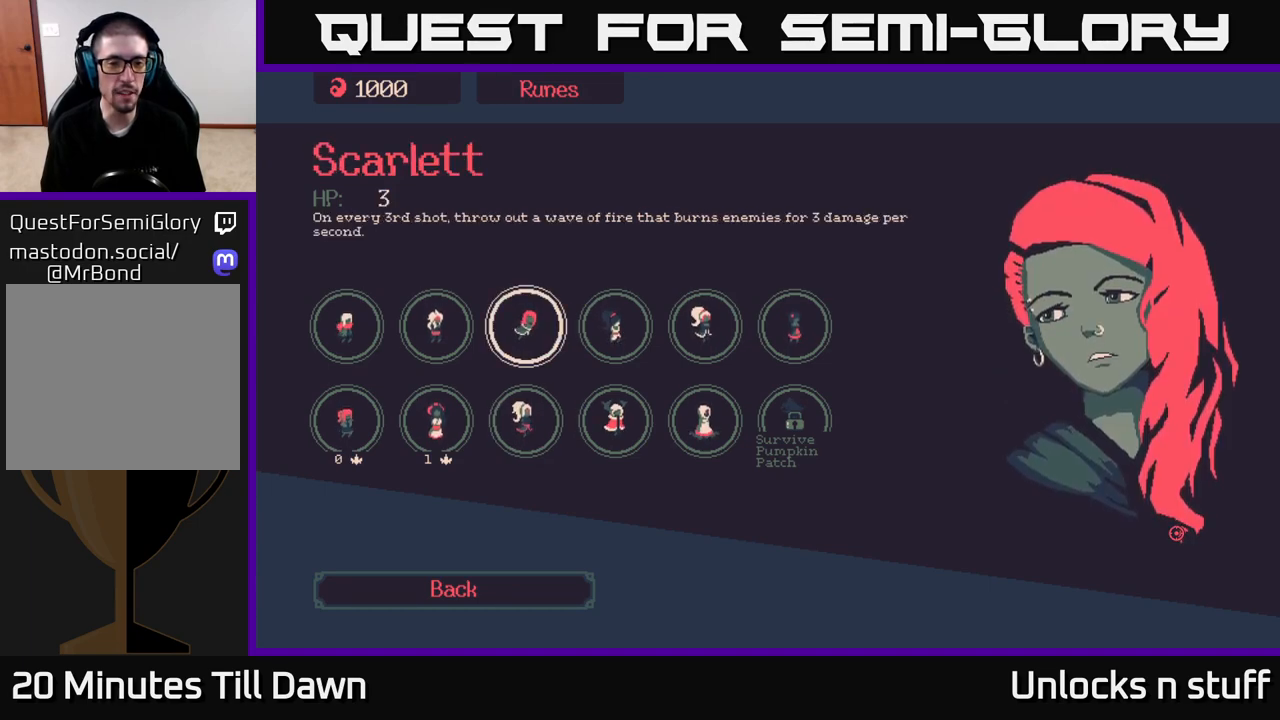
{"buttons": ["DPAD_UP"], "left_stick": "center", "right_stick": "center", "events": [[100, "DPAD_DOWN", "down"], [233, "DPAD_DOWN", "up"], [383, "DPAD_UP", "down"]]}
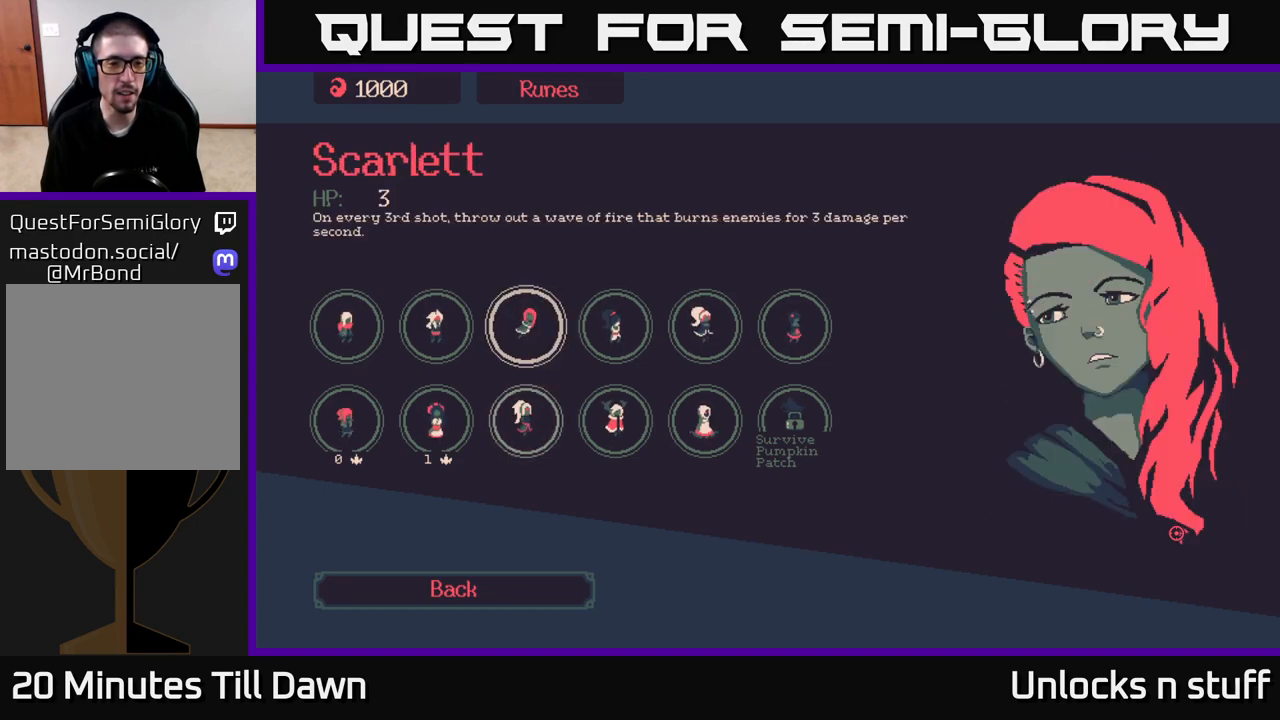
{"buttons": [], "left_stick": "center", "right_stick": "center", "events": [[17, "DPAD_UP", "up"], [67, "A", "down"], [150, "A", "up"]]}
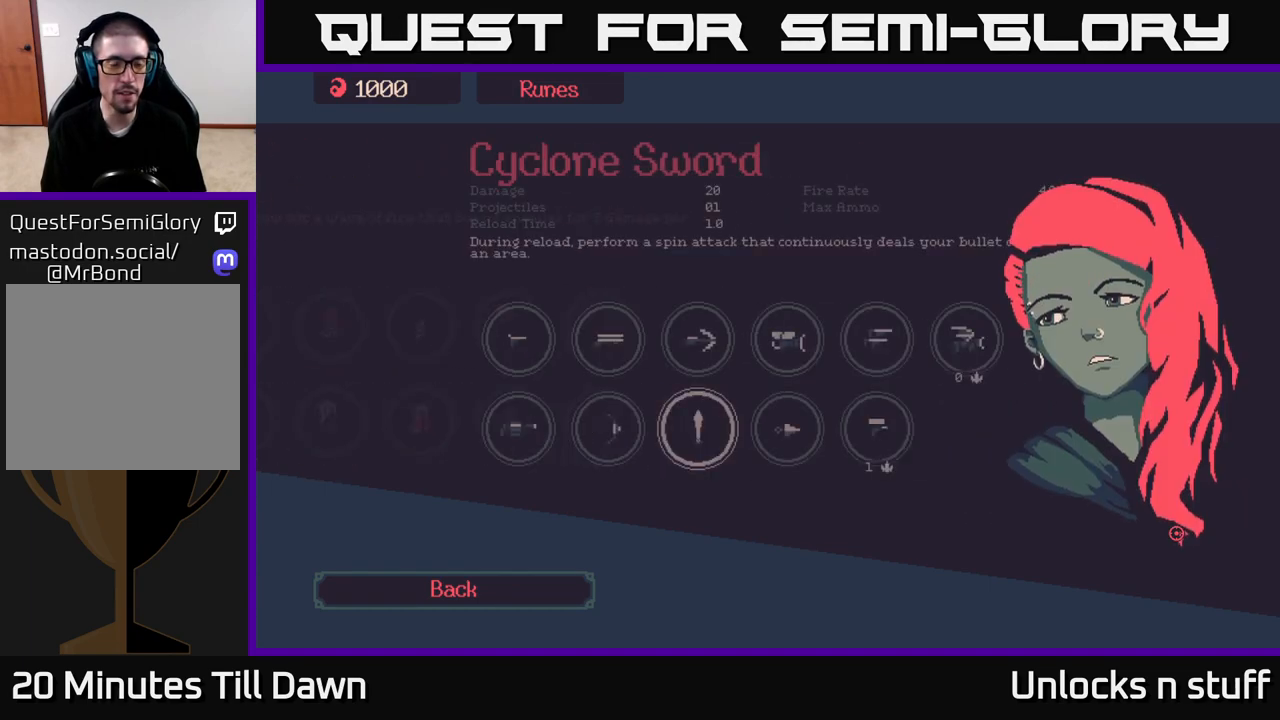
{"buttons": [], "left_stick": "center", "right_stick": "center", "events": []}
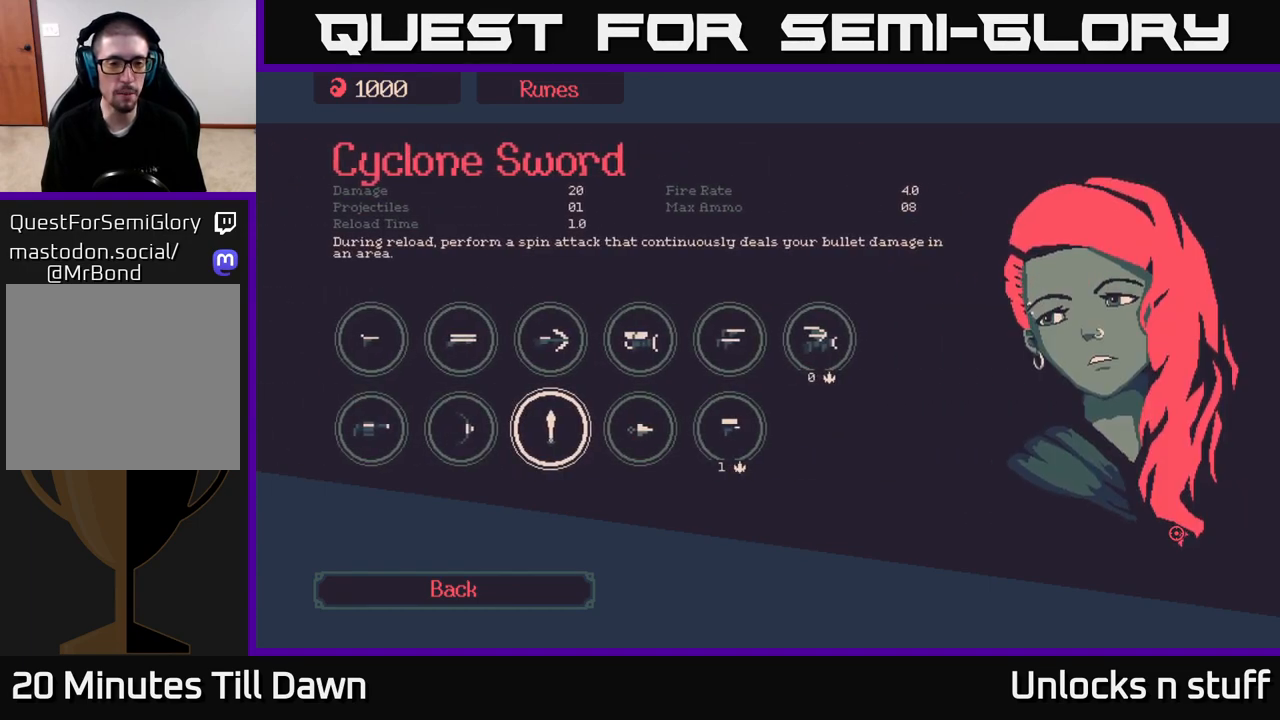
{"buttons": [], "left_stick": "center", "right_stick": "center", "events": []}
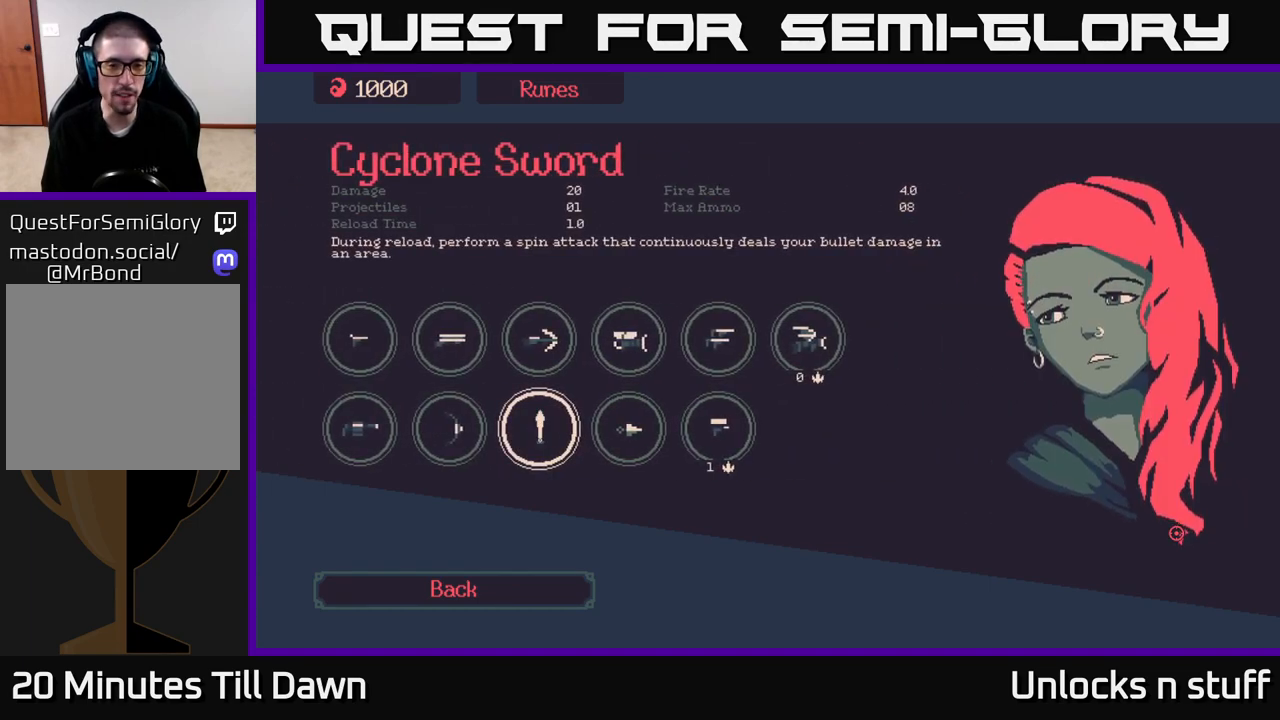
{"buttons": [], "left_stick": "center", "right_stick": "center", "events": [[50, "DPAD_RIGHT", "down"], [183, "DPAD_RIGHT", "up"], [400, "DPAD_UP", "down"], [500, "DPAD_UP", "up"]]}
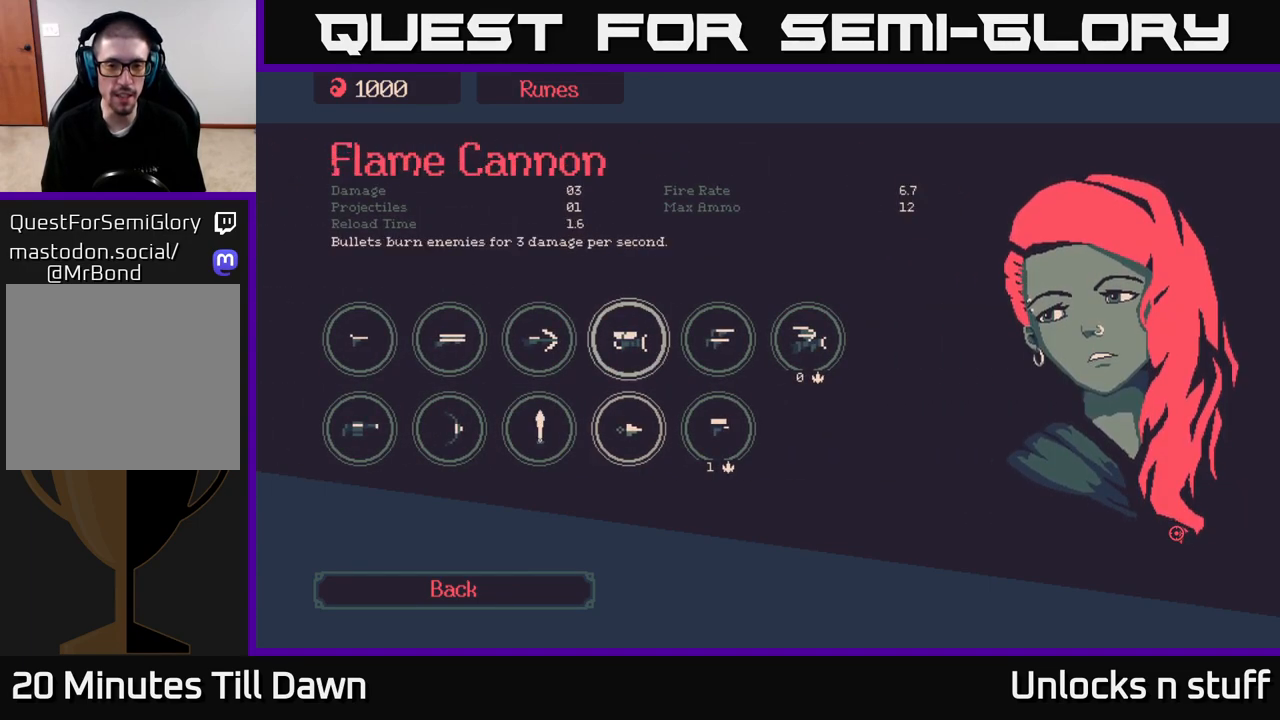
{"buttons": [], "left_stick": "center", "right_stick": "center", "events": [[133, "DPAD_RIGHT", "down"], [250, "DPAD_RIGHT", "up"]]}
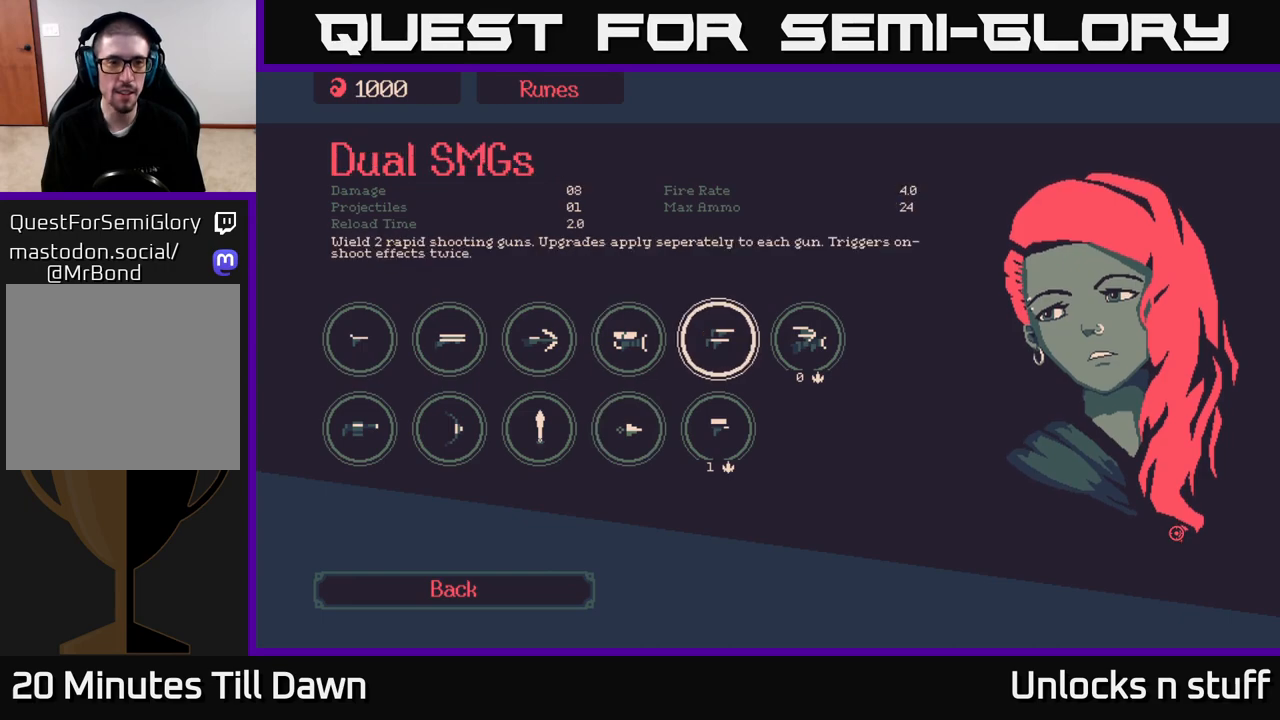
{"buttons": [], "left_stick": "center", "right_stick": "center", "events": []}
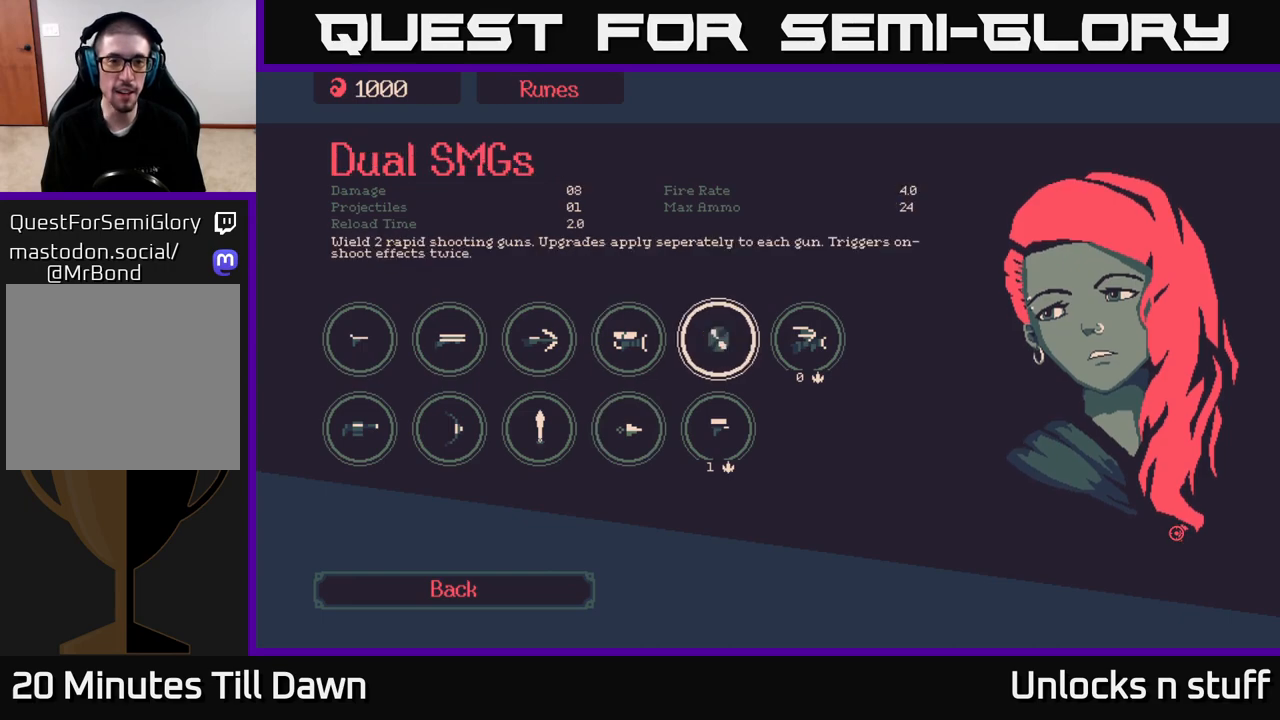
{"buttons": [], "left_stick": "center", "right_stick": "center", "events": []}
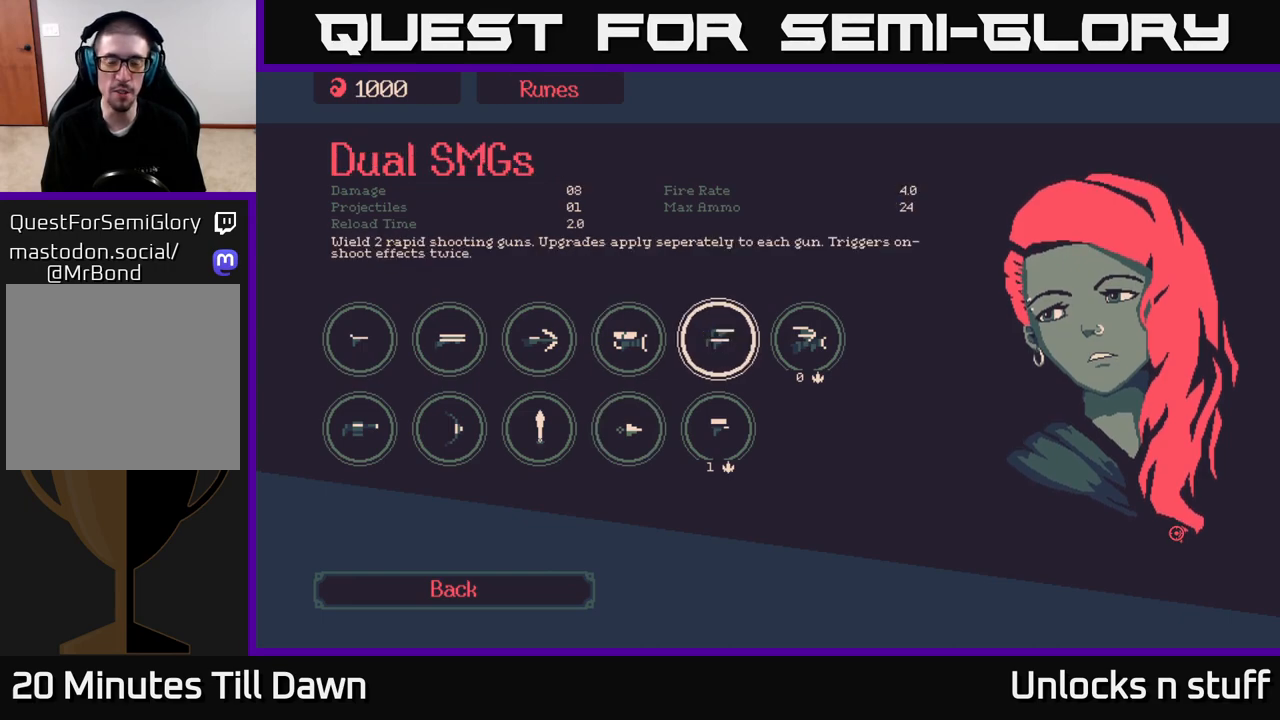
{"buttons": ["A"], "left_stick": "center", "right_stick": "center", "events": [[467, "A", "down"]]}
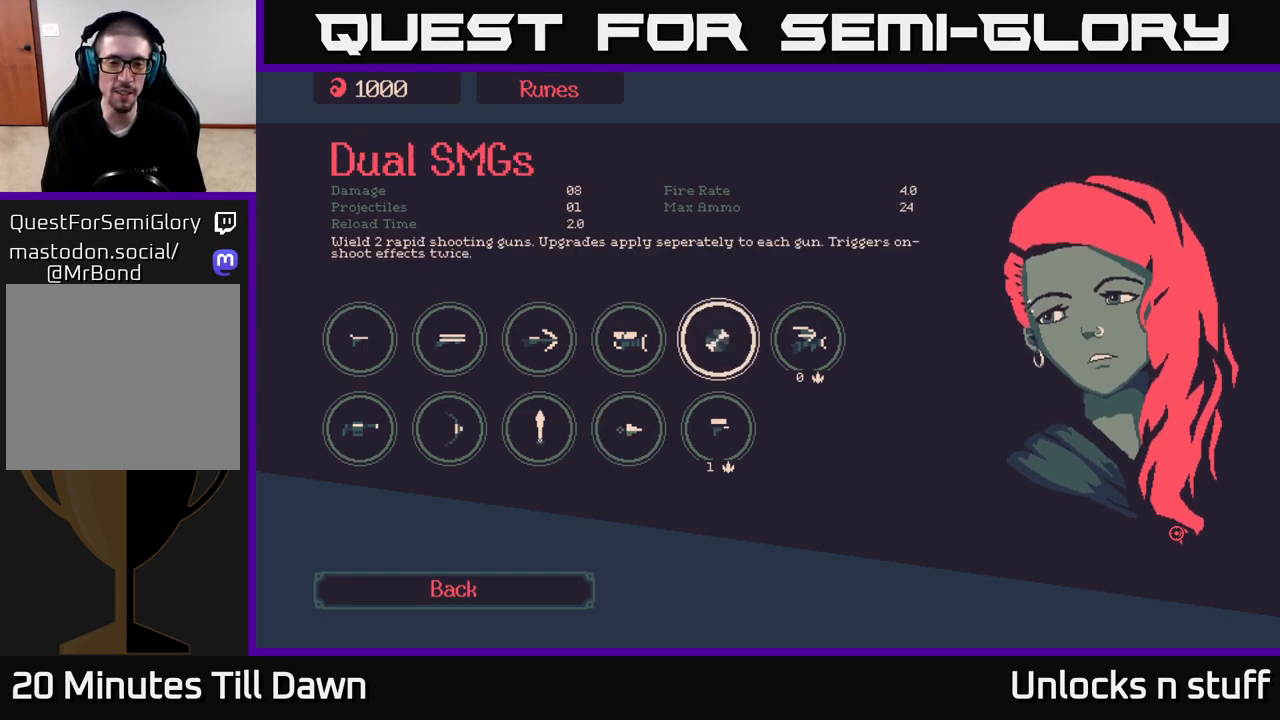
{"buttons": [], "left_stick": "center", "right_stick": "center", "events": [[50, "A", "up"]]}
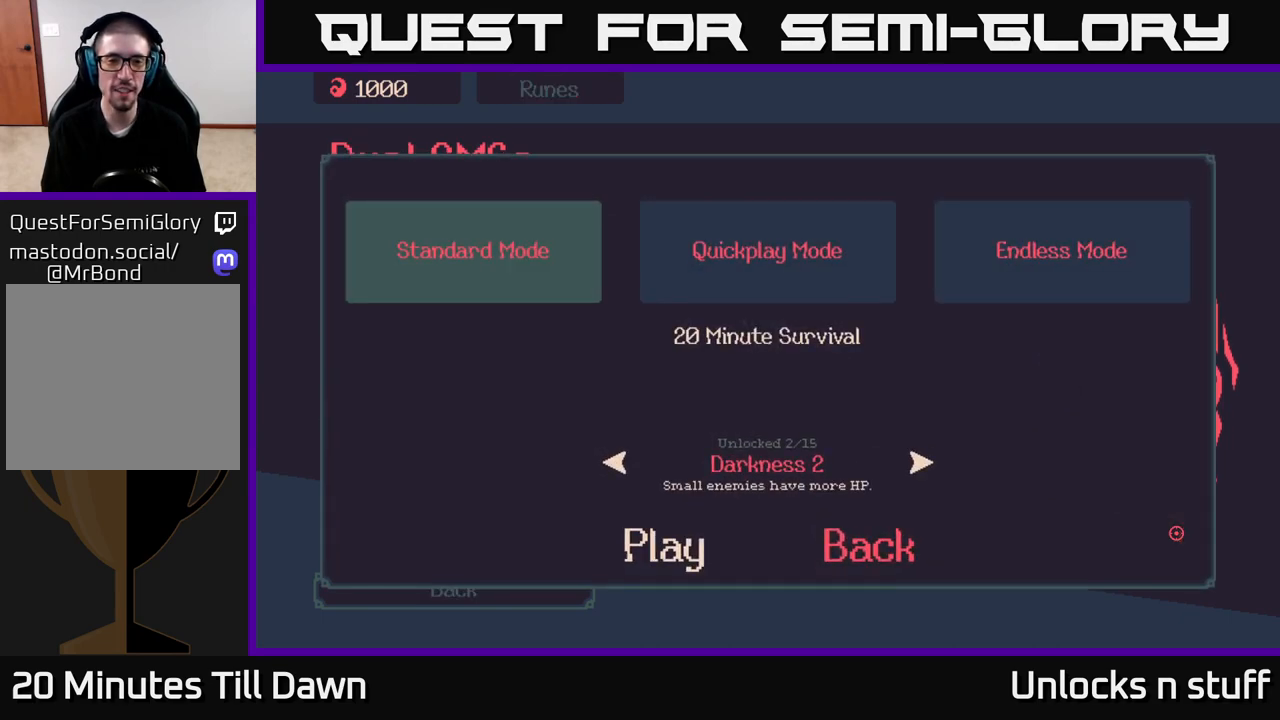
{"buttons": [], "left_stick": "center", "right_stick": "center", "events": []}
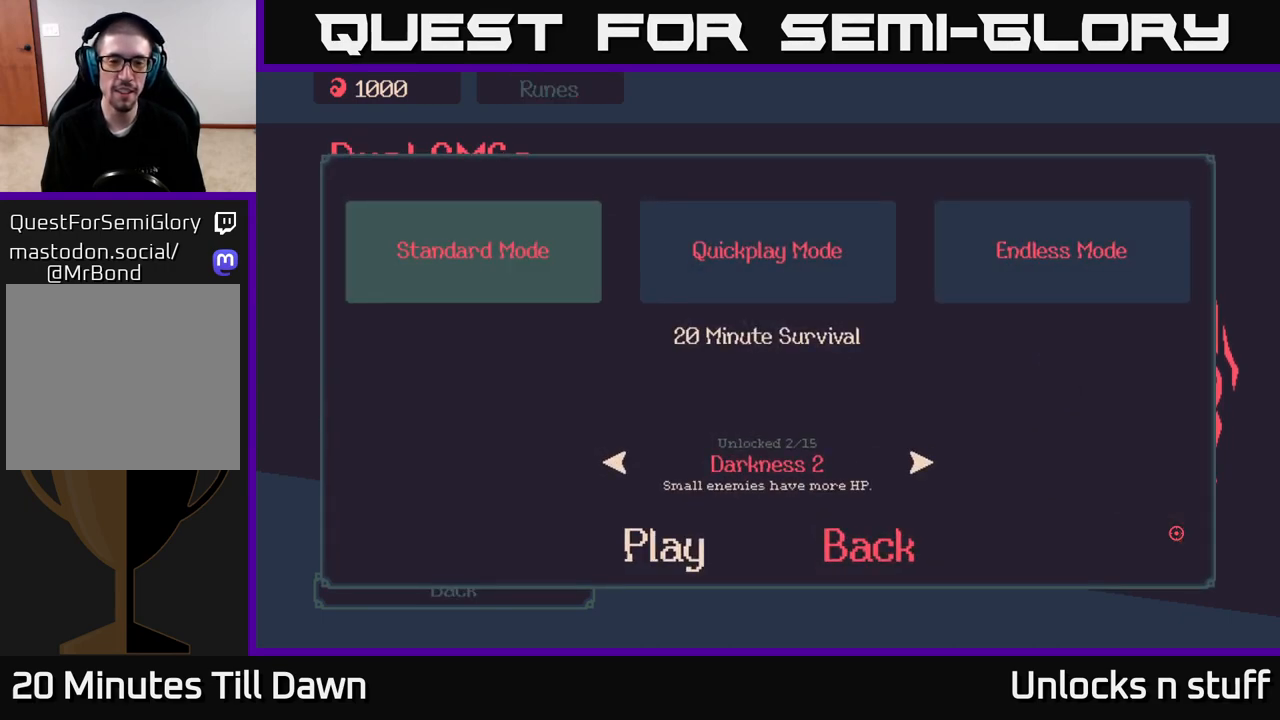
{"buttons": [], "left_stick": "center", "right_stick": "center", "events": []}
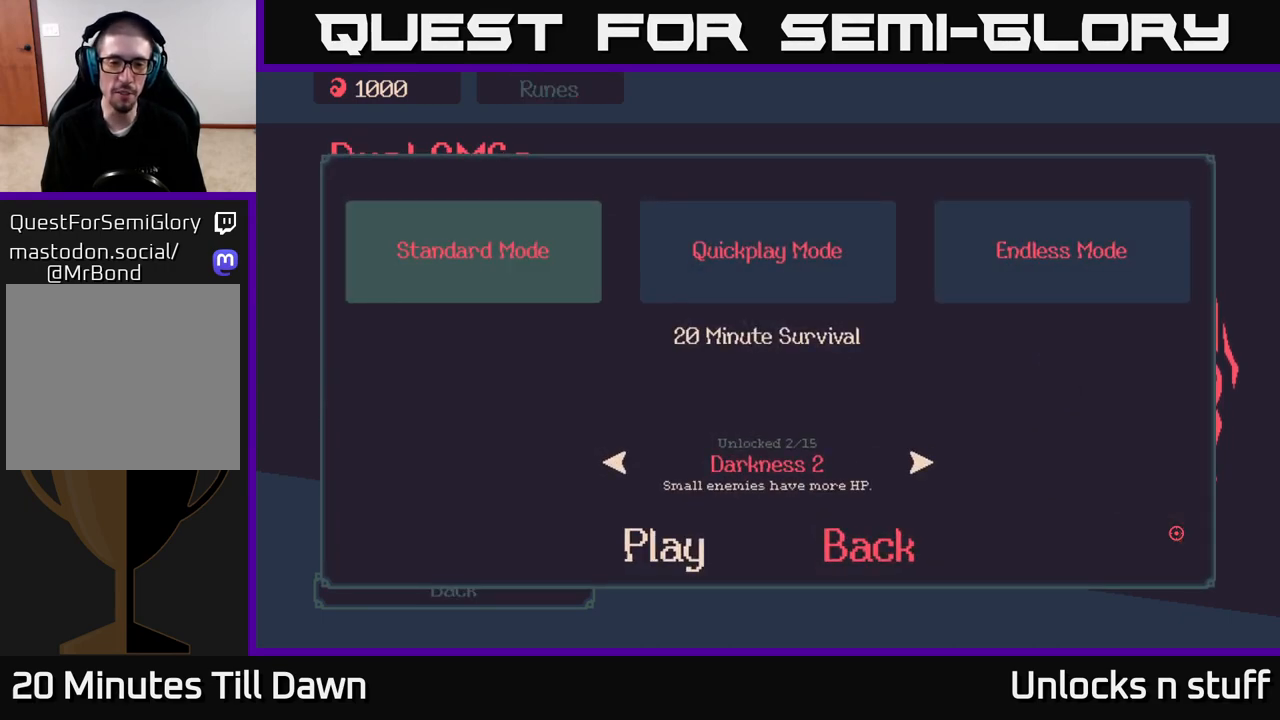
{"buttons": [], "left_stick": "center", "right_stick": "center", "events": [[233, "A", "down"], [283, "A", "up"]]}
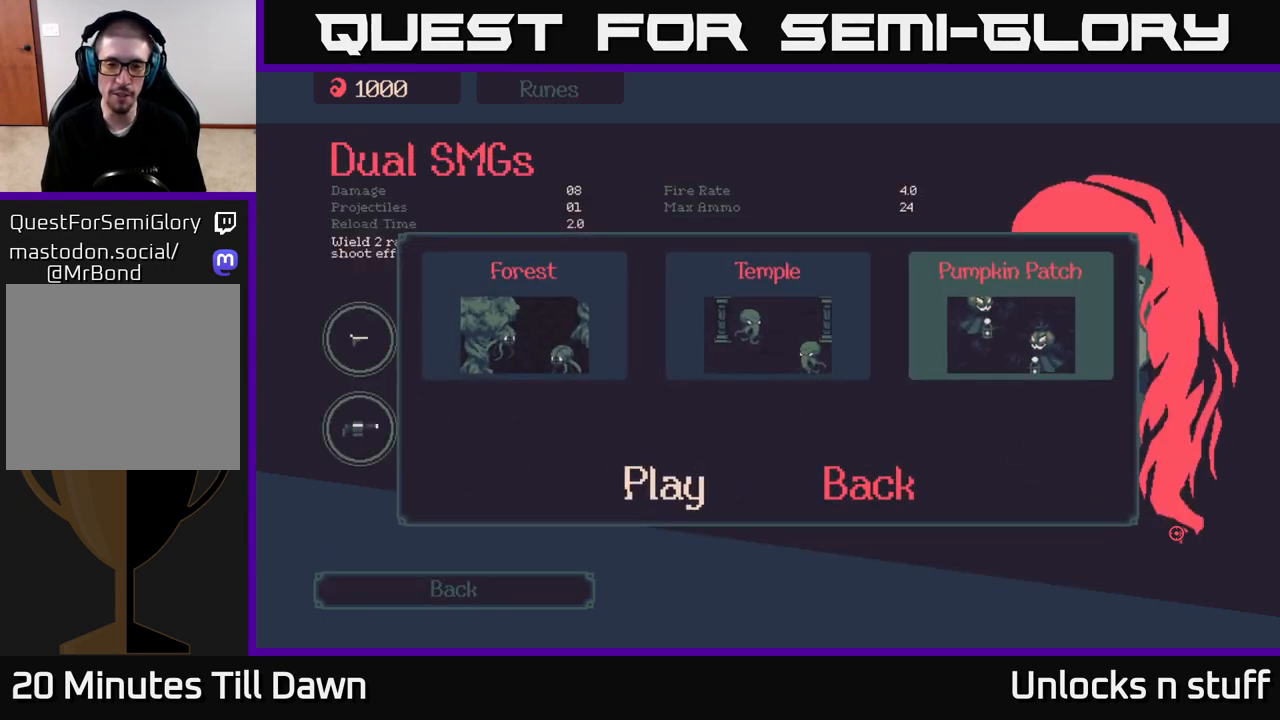
{"buttons": [], "left_stick": "center", "right_stick": "center", "events": [[350, "DPAD_RIGHT", "down"], [467, "DPAD_RIGHT", "up"]]}
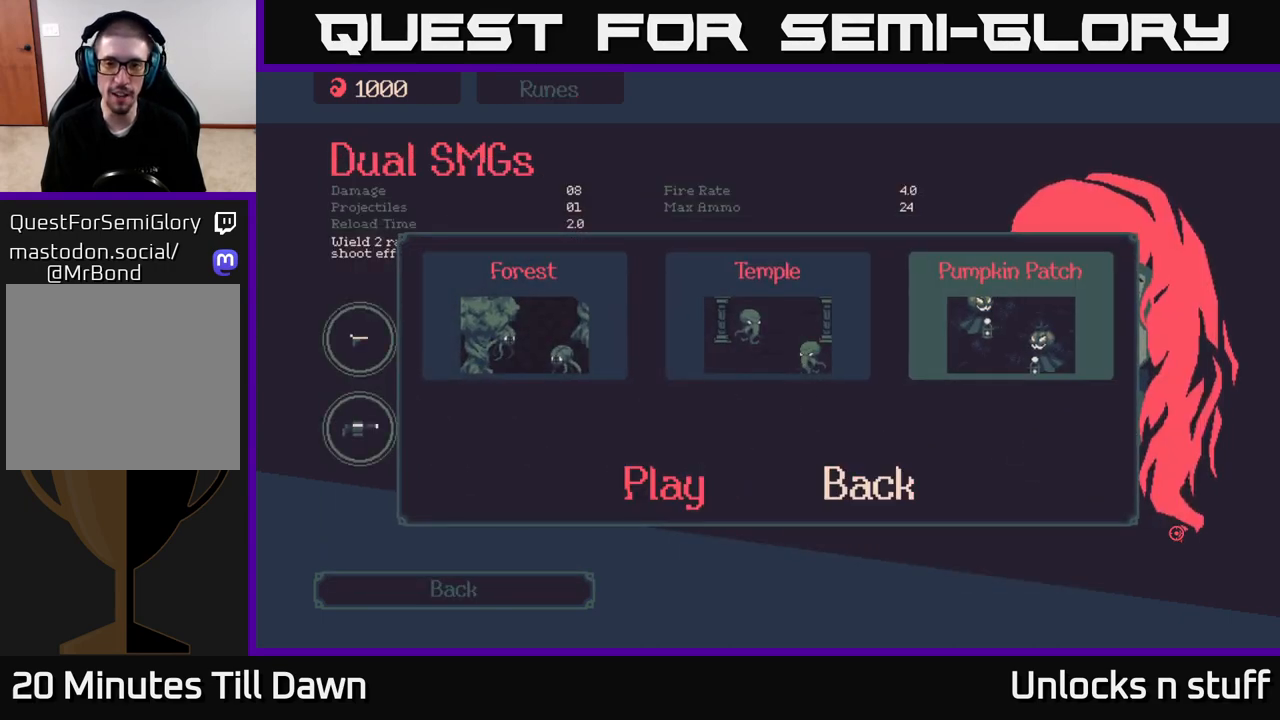
{"buttons": [], "left_stick": "center", "right_stick": "center", "events": [[200, "DPAD_LEFT", "down"], [350, "DPAD_LEFT", "up"]]}
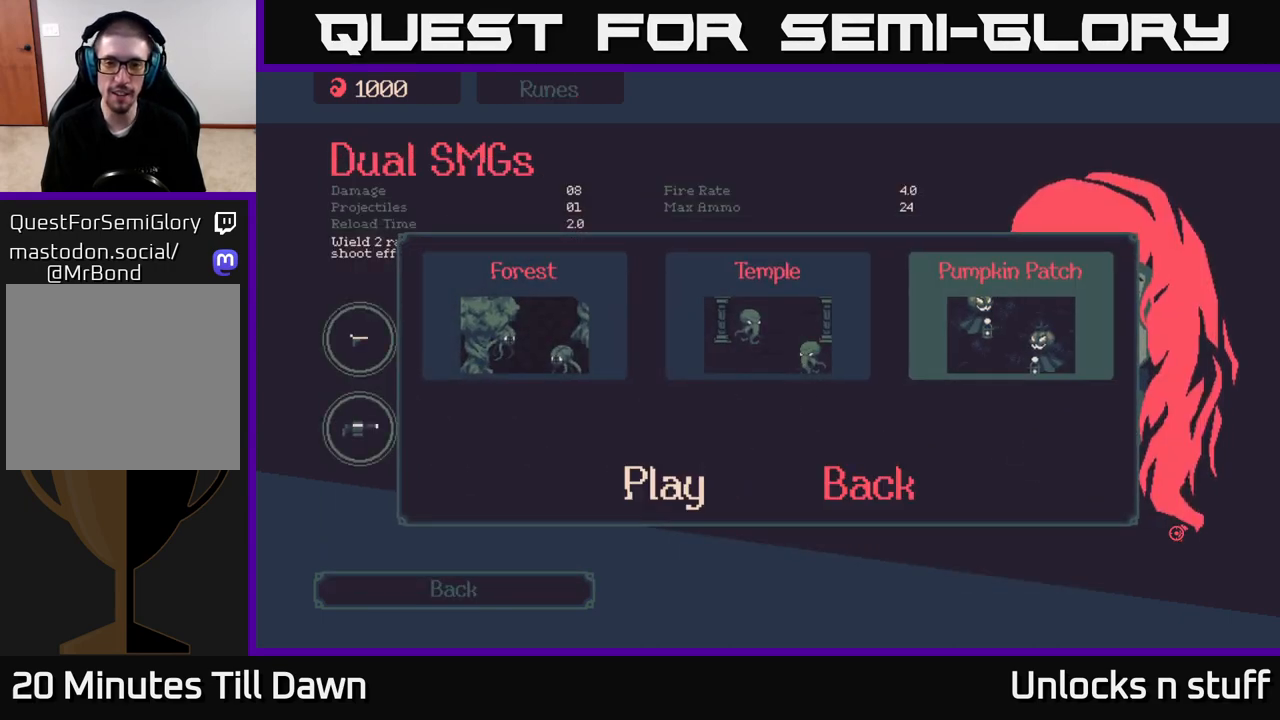
{"buttons": ["A"], "left_stick": "center", "right_stick": "center", "events": [[483, "A", "down"]]}
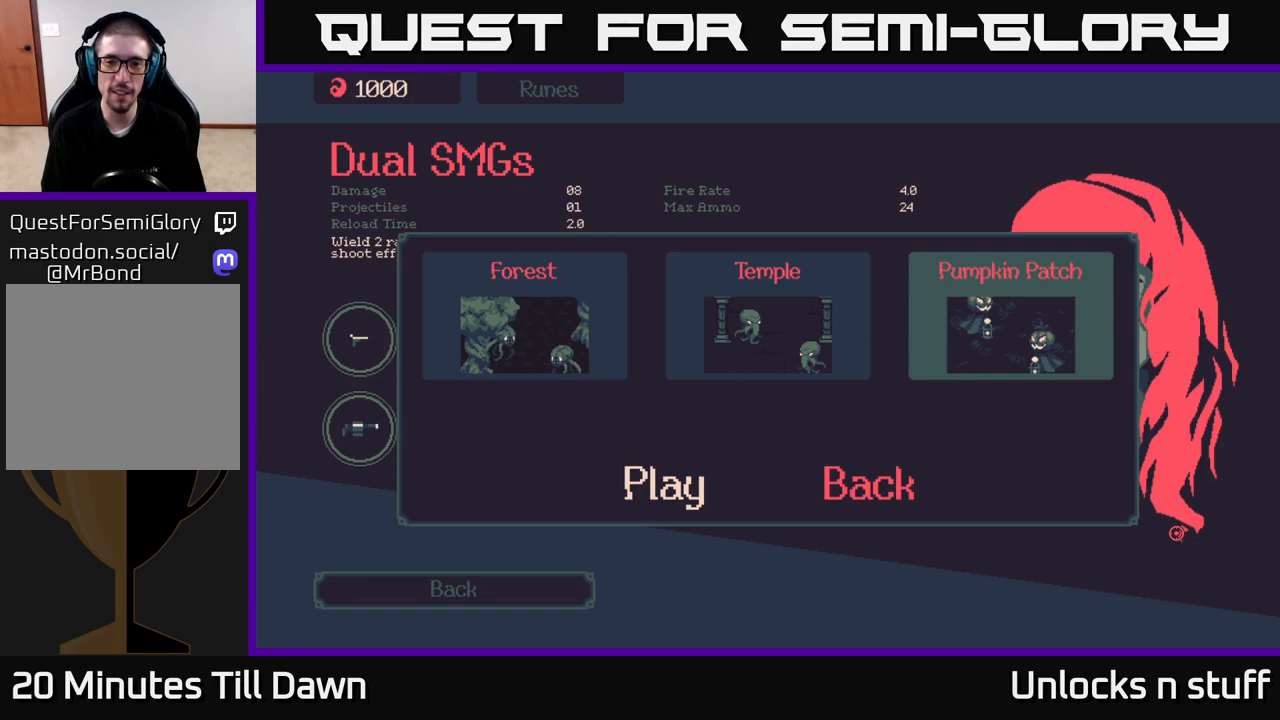
{"buttons": [], "left_stick": "center", "right_stick": "center", "events": [[50, "A", "up"]]}
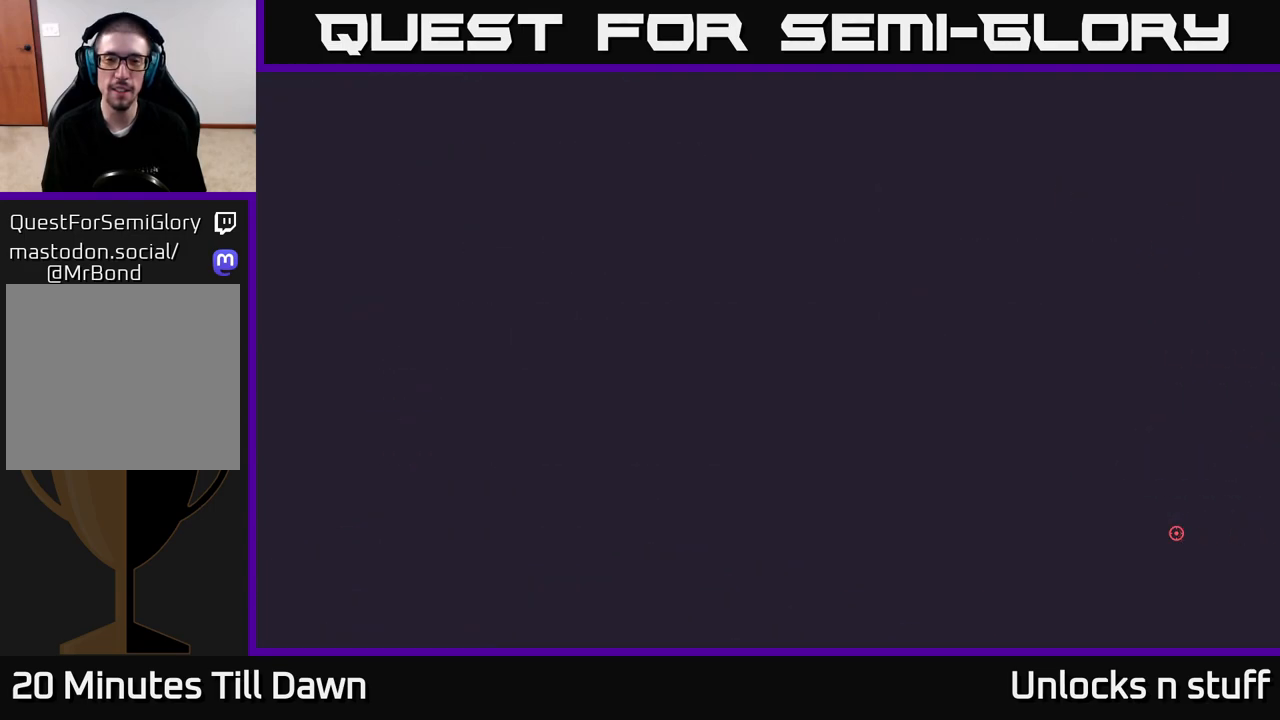
{"buttons": [], "left_stick": "center", "right_stick": "center", "events": []}
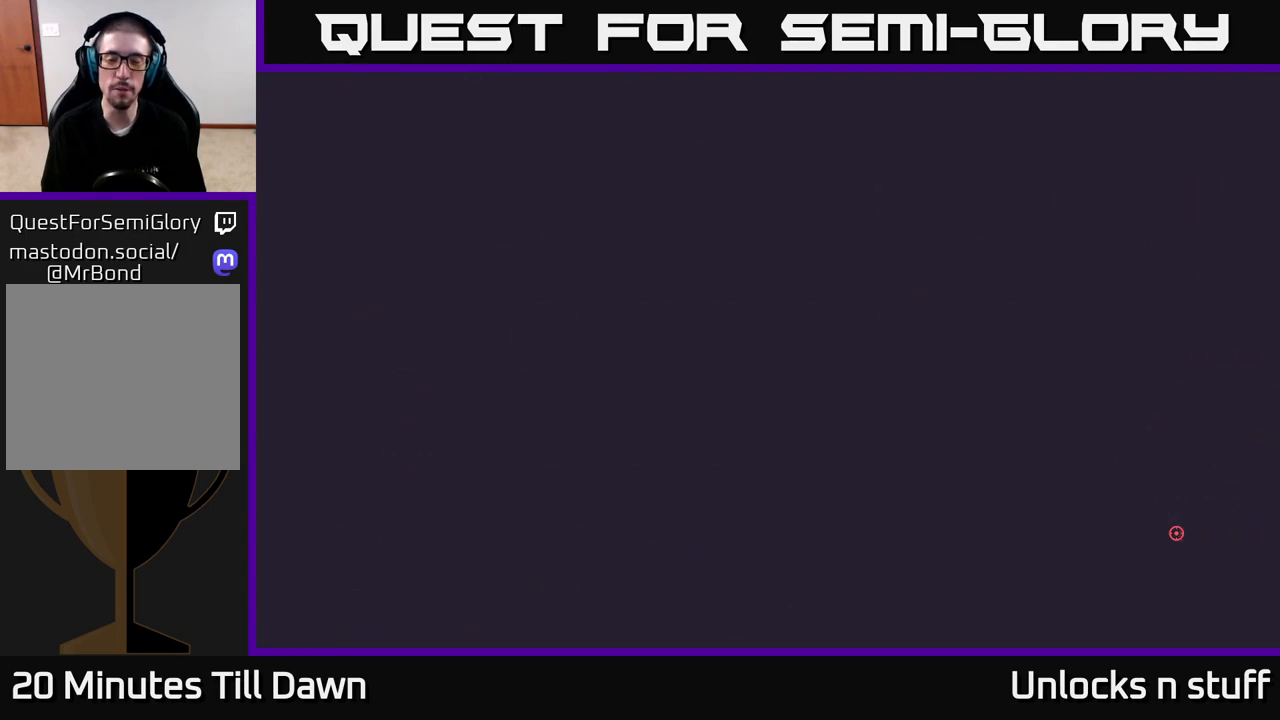
{"buttons": [], "left_stick": "center", "right_stick": "center", "events": []}
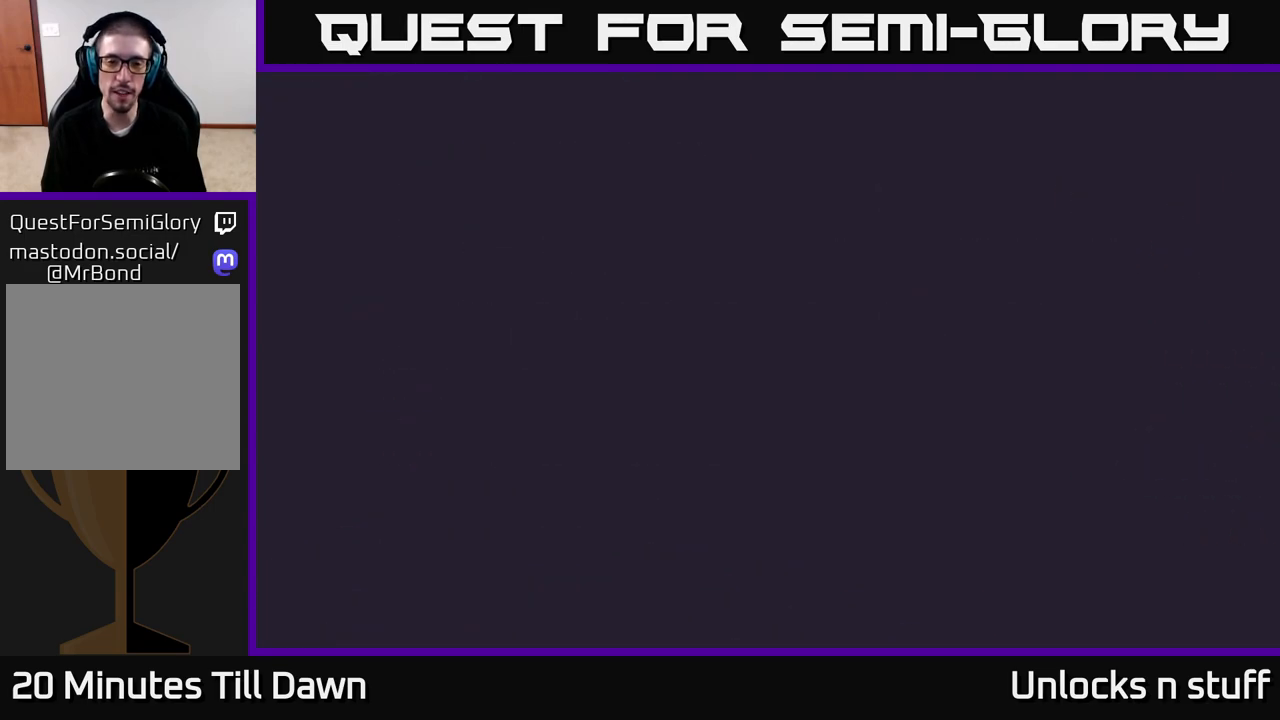
{"buttons": [], "left_stick": "center", "right_stick": "center", "events": []}
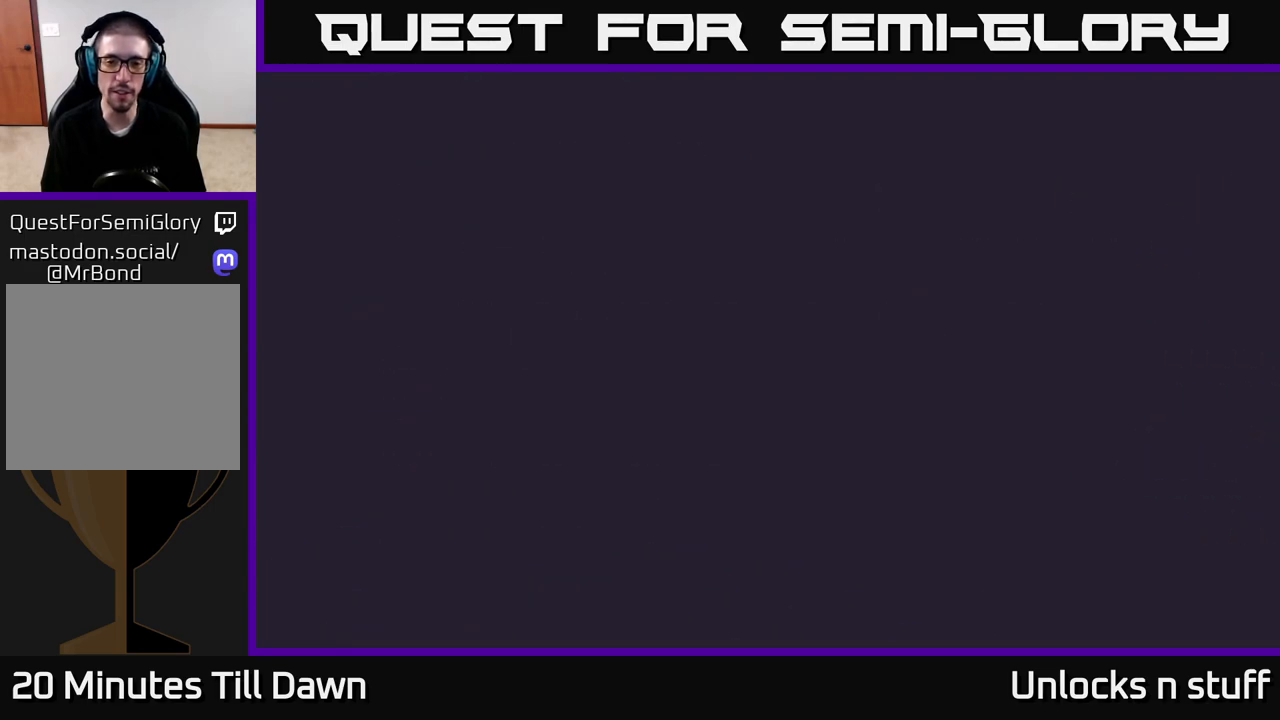
{"buttons": [], "left_stick": "center", "right_stick": "center", "events": []}